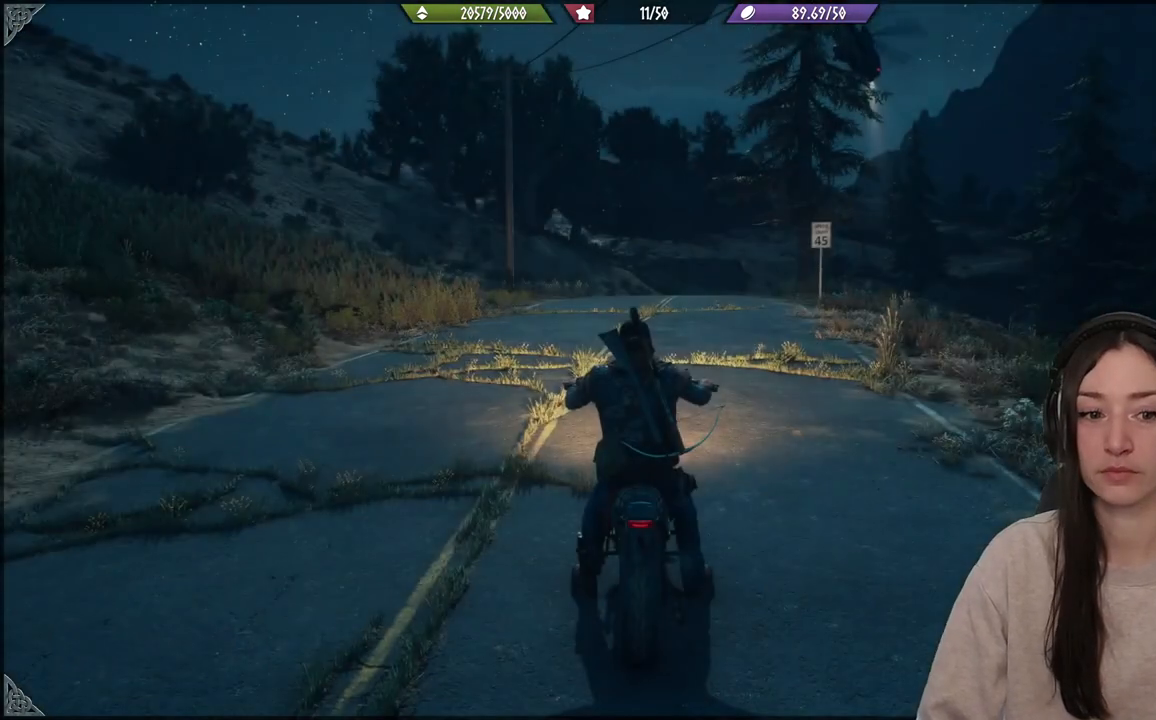
Gameplay with a controller (Xbox layout); each line is a JSON object with the inputs held at the frame after it. "events" lists button and stick changes between this image and that frame as [ms after this image, input, new state], when the widget could be followed in between. Not read: L3.
{"buttons": ["R2"], "left_stick": "up", "right_stick": "center", "events": [[417, "R2", "down"], [467, "left_stick", "up"]]}
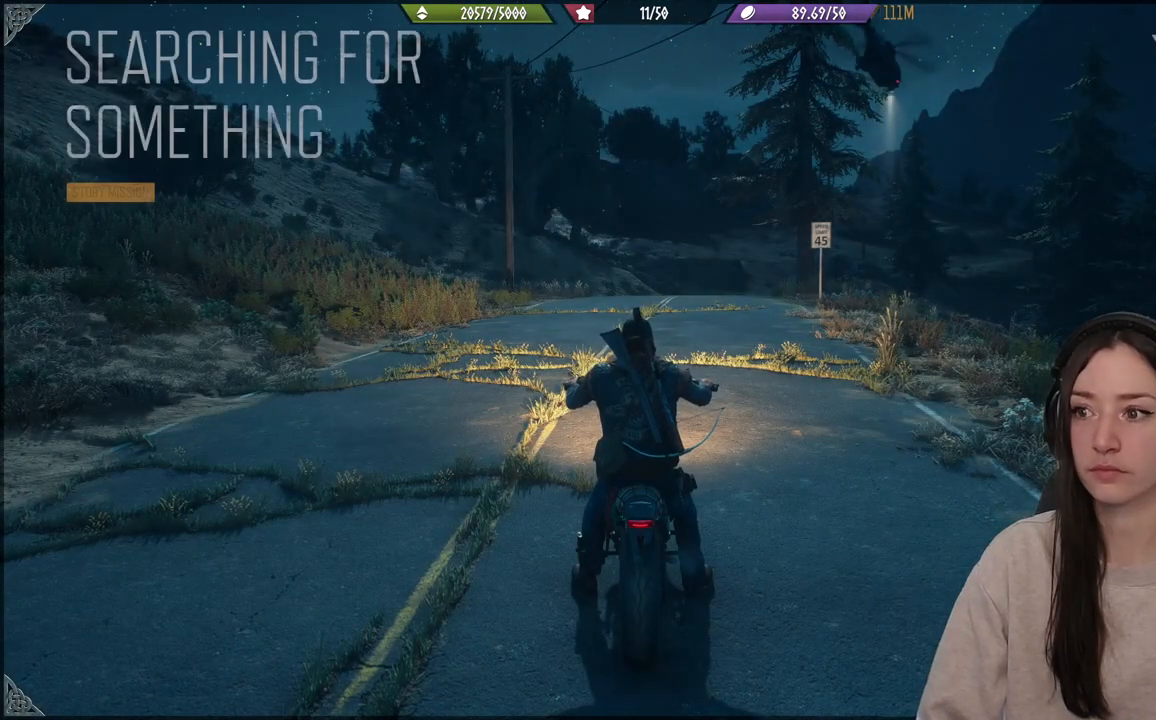
{"buttons": ["R2"], "left_stick": "up", "right_stick": "center", "events": []}
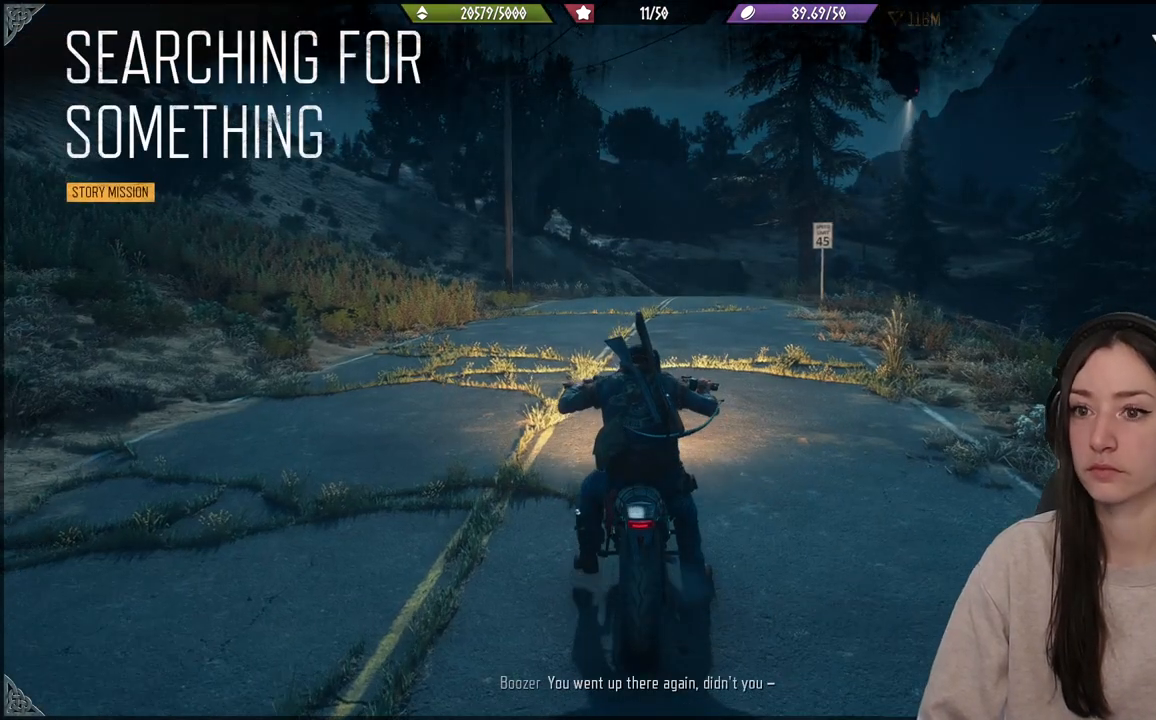
{"buttons": ["R2"], "left_stick": "up", "right_stick": "right", "events": [[333, "right_stick", "right"]]}
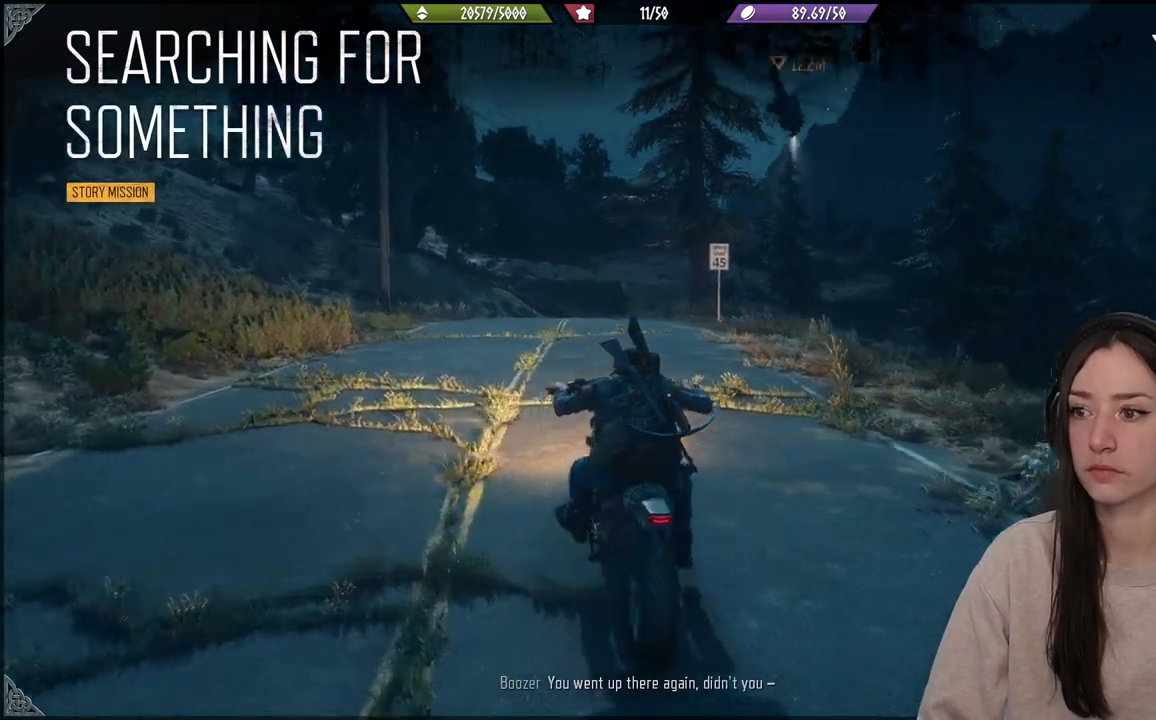
{"buttons": ["R2"], "left_stick": "up", "right_stick": "center", "events": [[167, "right_stick", "center"]]}
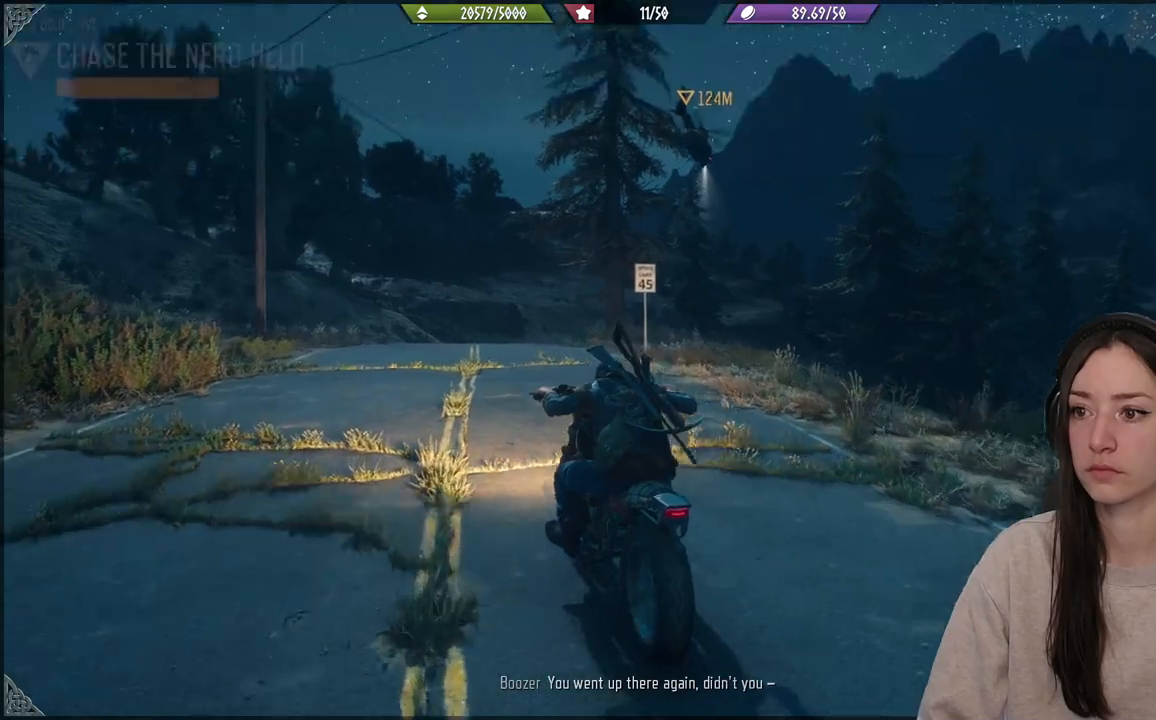
{"buttons": ["R2"], "left_stick": "up", "right_stick": "center", "events": []}
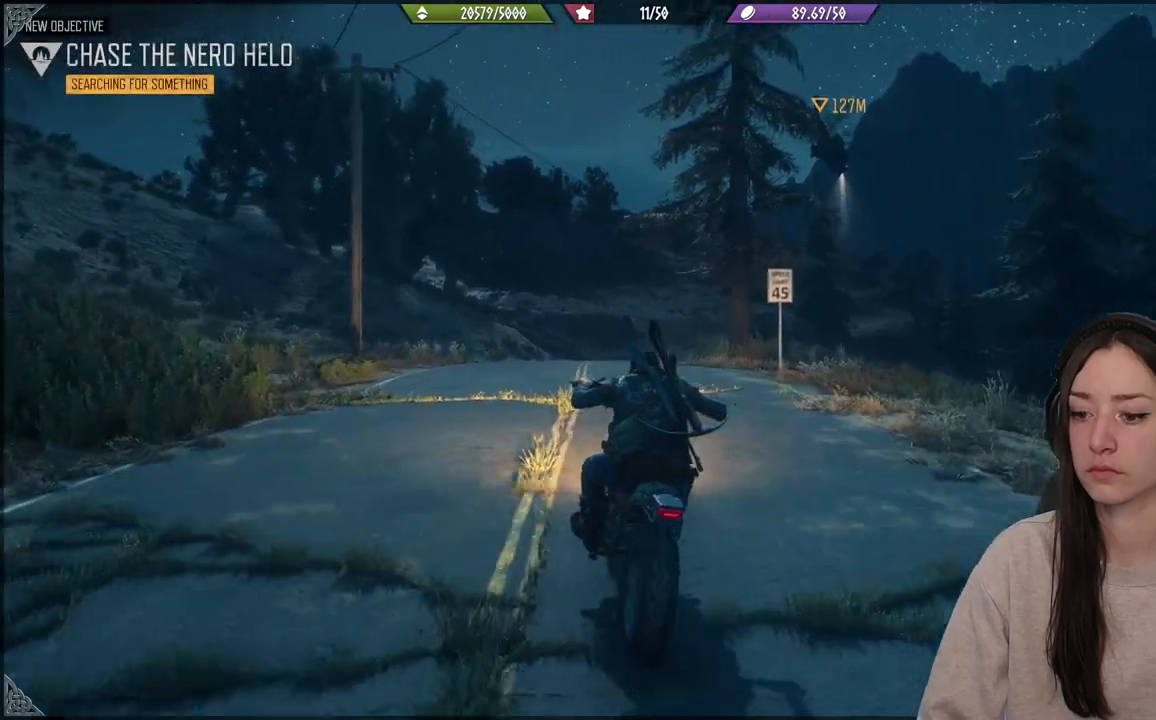
{"buttons": ["R2"], "left_stick": "up", "right_stick": "center", "events": []}
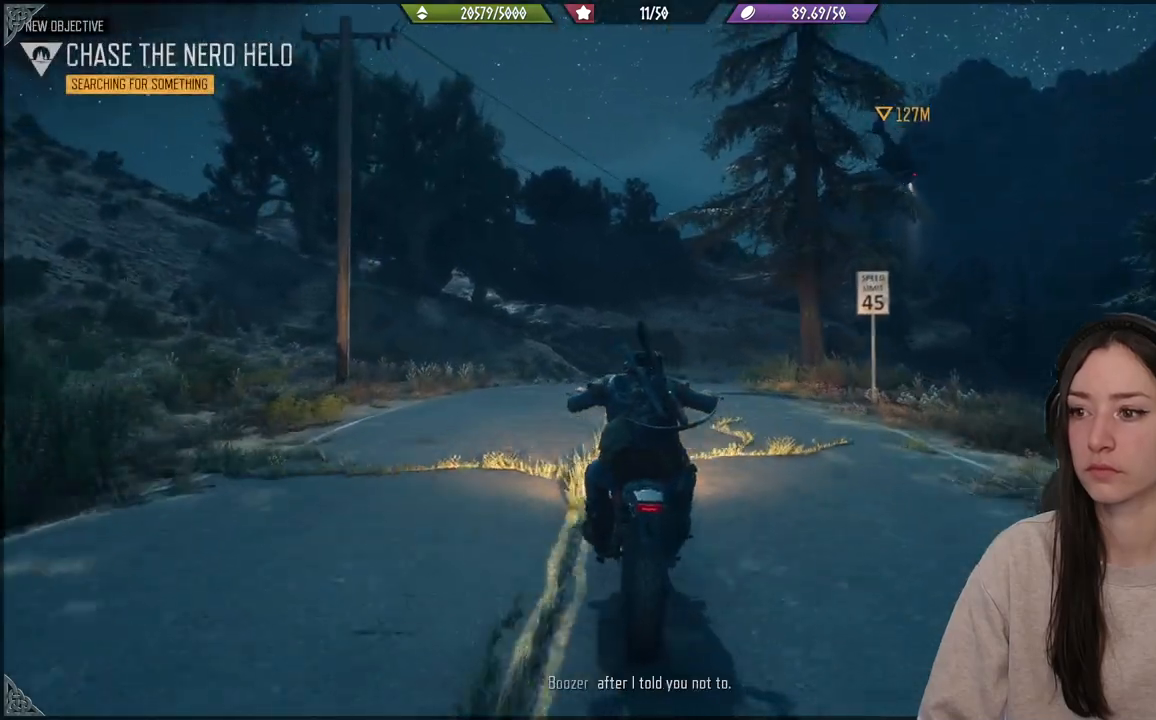
{"buttons": ["R2"], "left_stick": "center", "right_stick": "down-right", "events": [[200, "right_stick", "down-right"], [483, "left_stick", "center"]]}
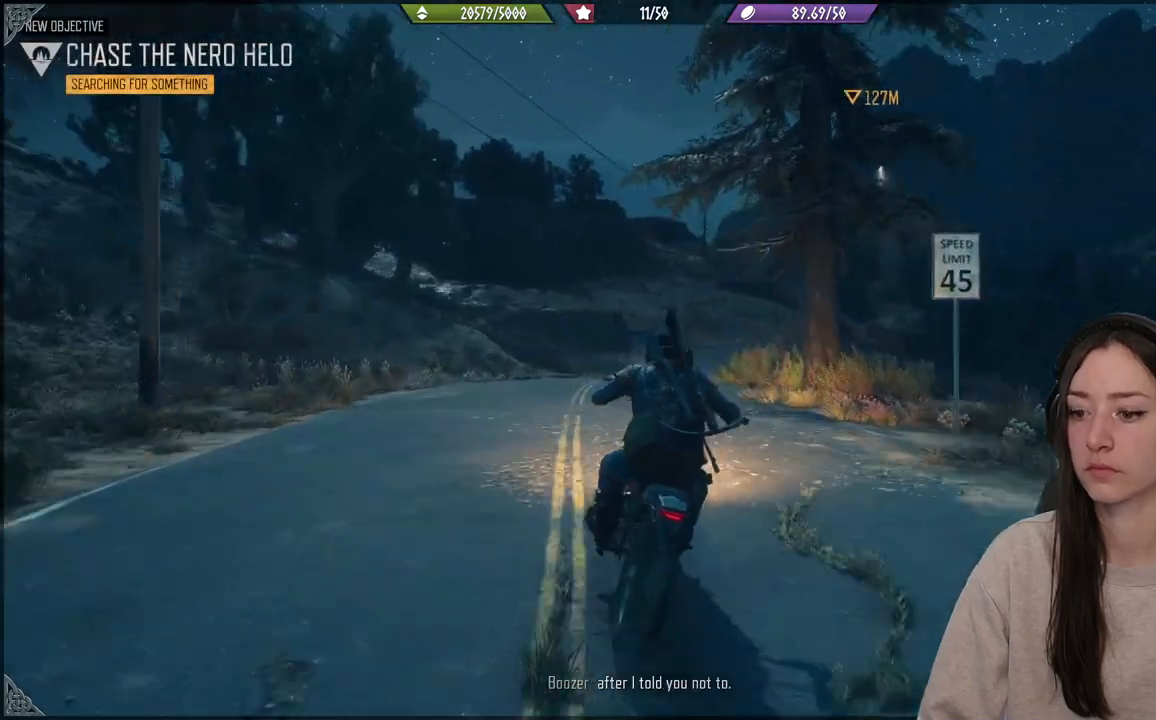
{"buttons": ["R2"], "left_stick": "center", "right_stick": "center", "events": [[17, "right_stick", "center"]]}
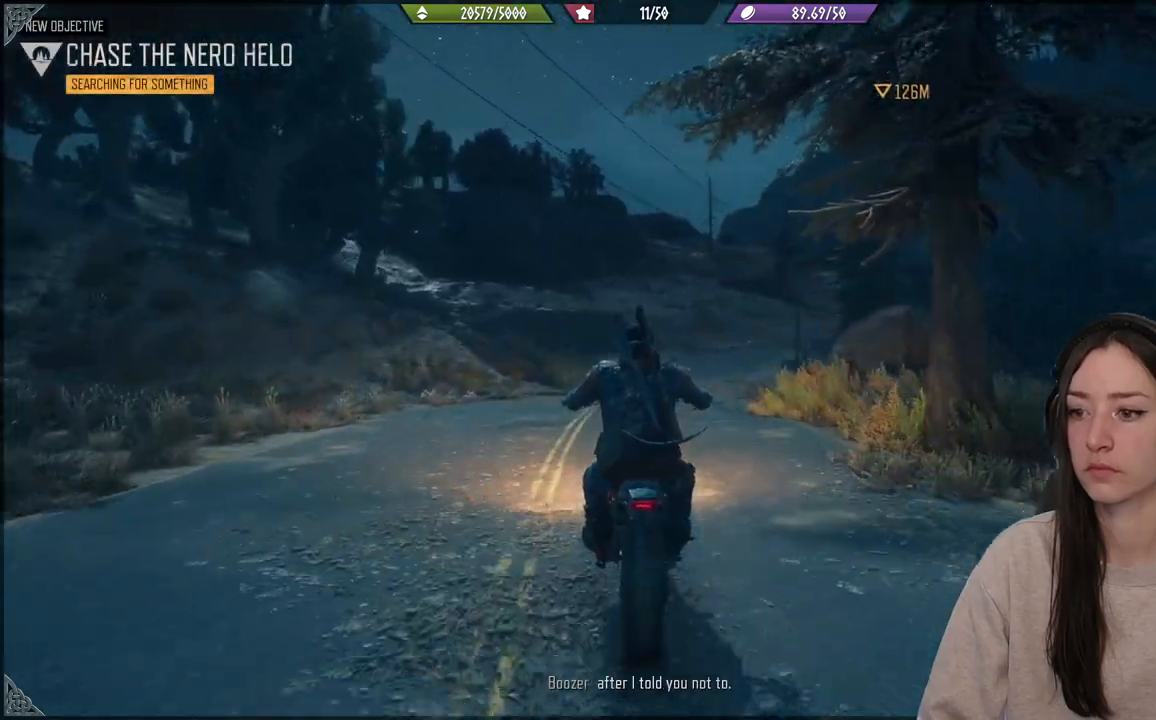
{"buttons": [], "left_stick": "center", "right_stick": "right", "events": [[50, "right_stick", "right"], [183, "R2", "up"], [217, "left_stick", "up-right"], [450, "left_stick", "center"]]}
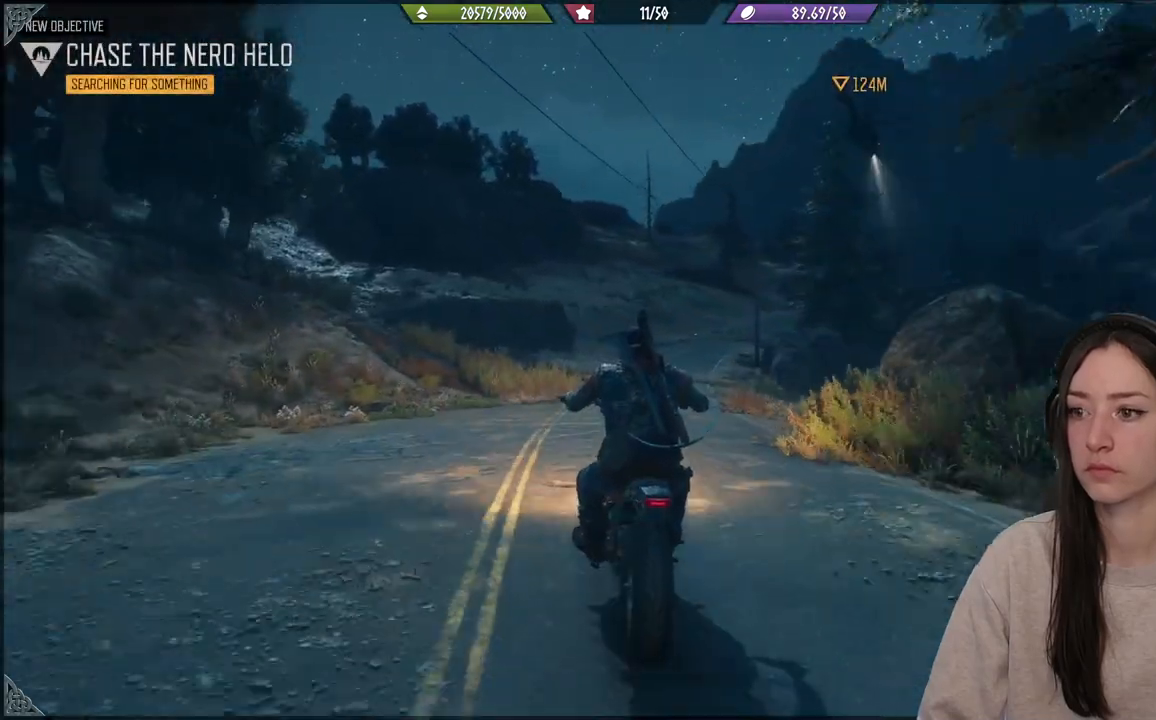
{"buttons": [], "left_stick": "center", "right_stick": "center", "events": [[133, "right_stick", "center"]]}
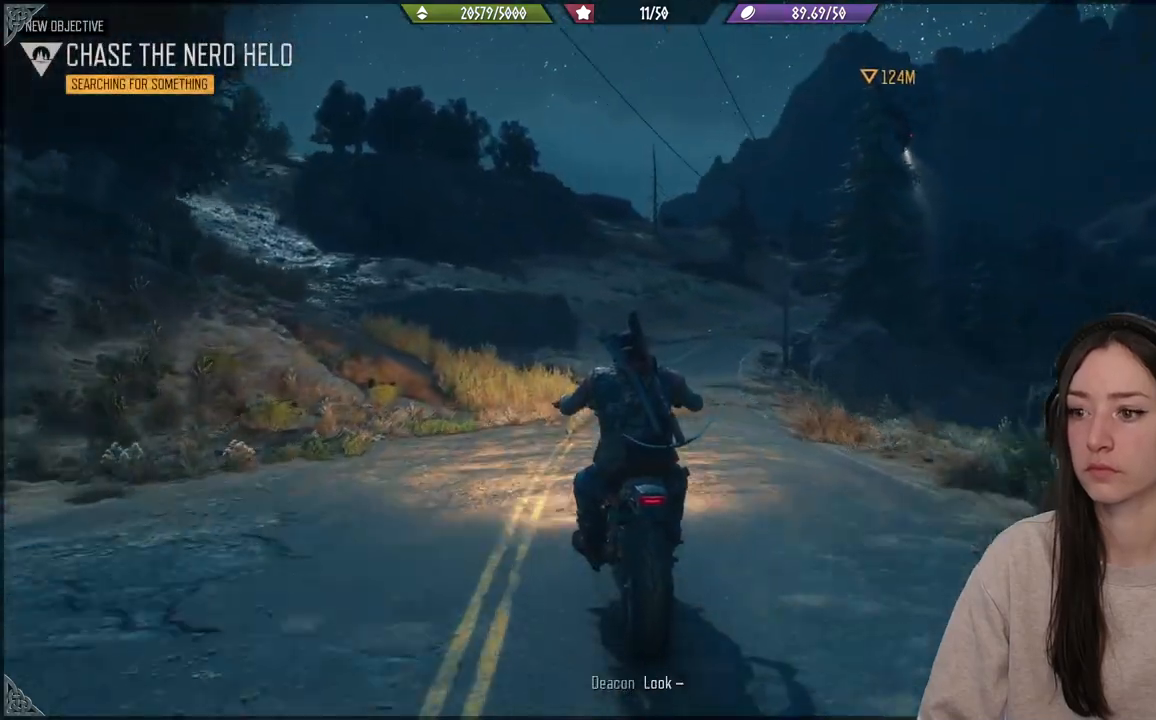
{"buttons": [], "left_stick": "right", "right_stick": "right", "events": [[200, "right_stick", "right"], [250, "left_stick", "right"]]}
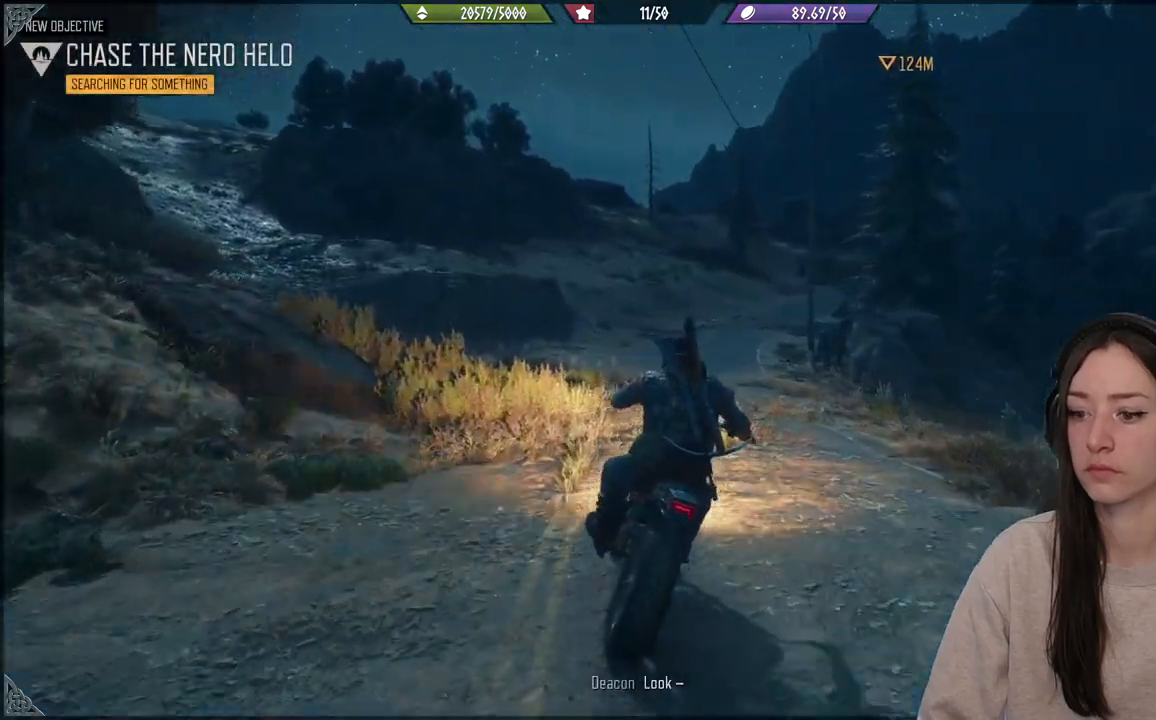
{"buttons": ["R2"], "left_stick": "right", "right_stick": "center", "events": [[17, "right_stick", "center"], [433, "R2", "down"]]}
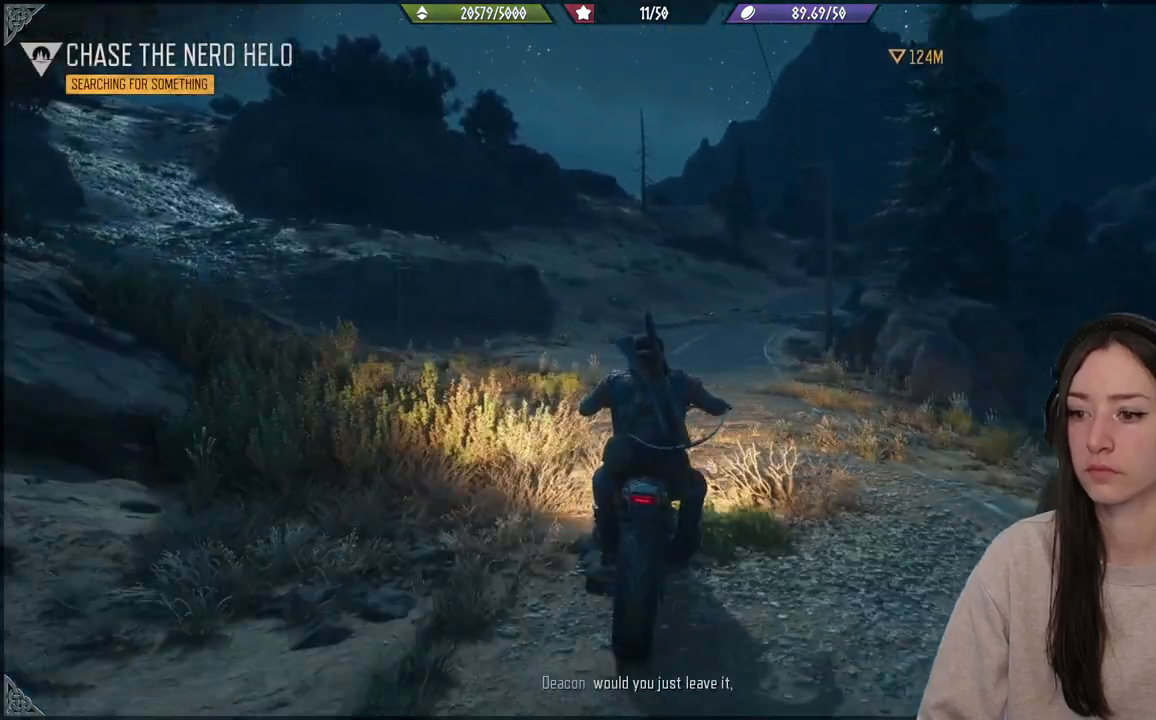
{"buttons": [], "left_stick": "center", "right_stick": "center", "events": [[250, "R2", "up"], [250, "left_stick", "center"]]}
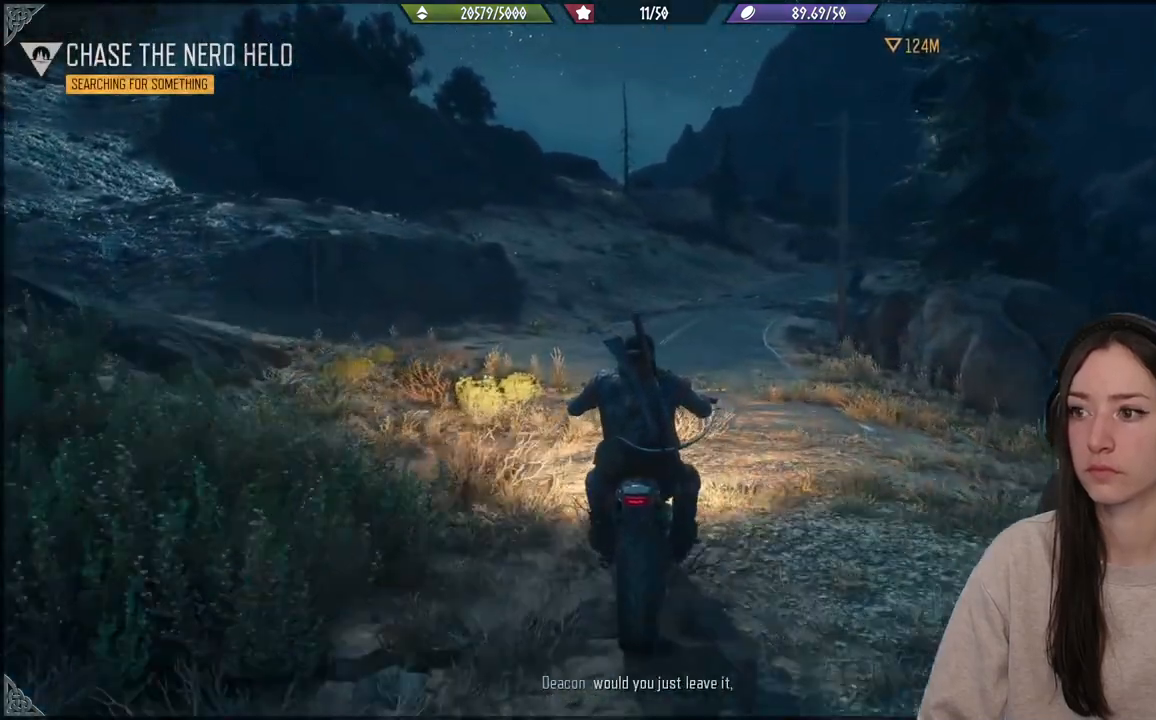
{"buttons": ["R2"], "left_stick": "up-right", "right_stick": "center", "events": [[100, "R2", "down"], [150, "left_stick", "up"], [267, "left_stick", "up-right"]]}
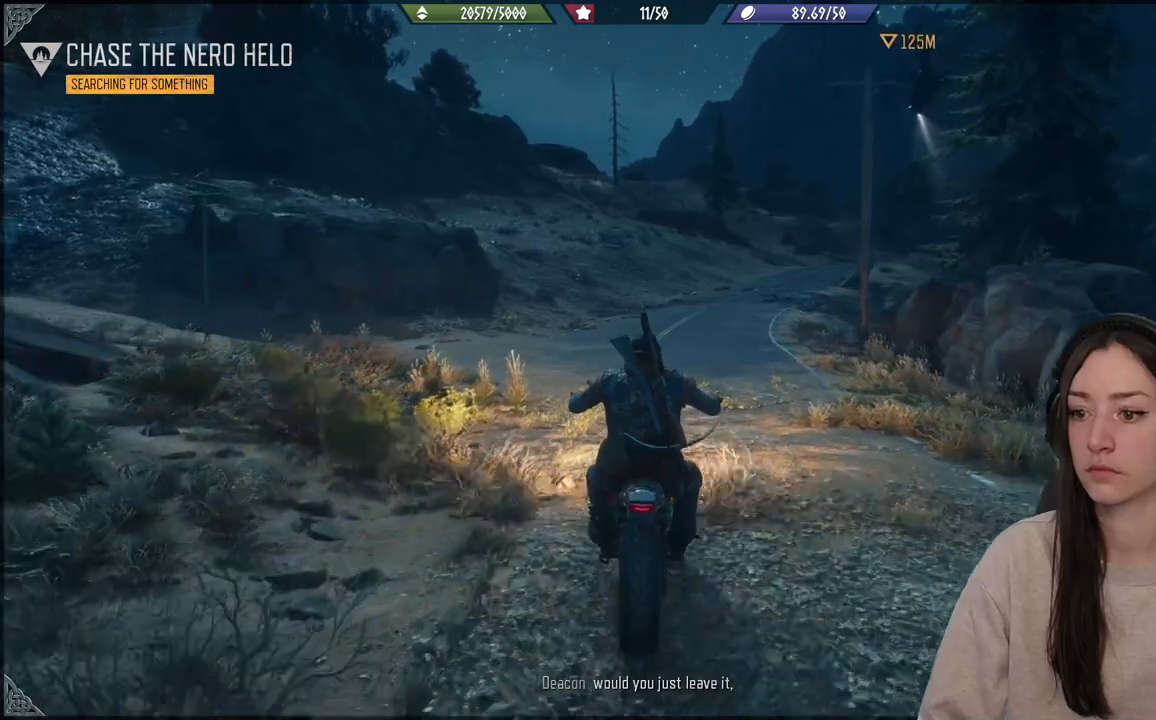
{"buttons": ["R2"], "left_stick": "up-right", "right_stick": "center", "events": []}
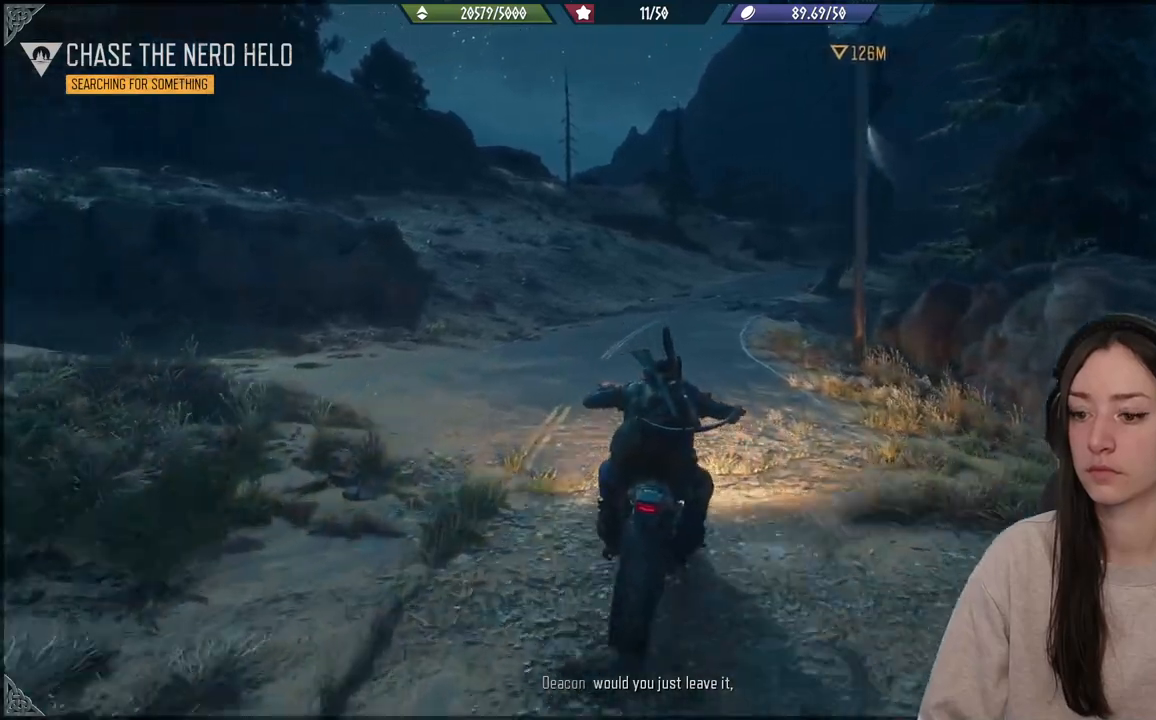
{"buttons": ["R2"], "left_stick": "up-right", "right_stick": "center", "events": []}
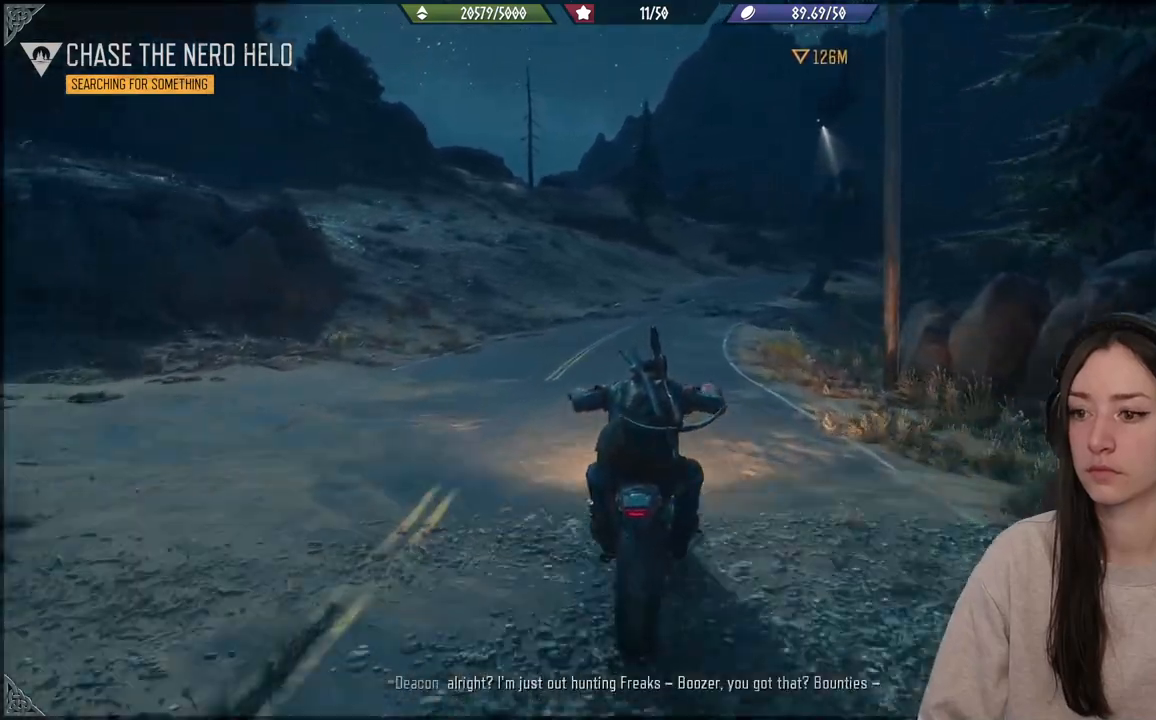
{"buttons": [], "left_stick": "center", "right_stick": "center", "events": [[100, "R2", "up"], [100, "left_stick", "up"], [283, "left_stick", "center"]]}
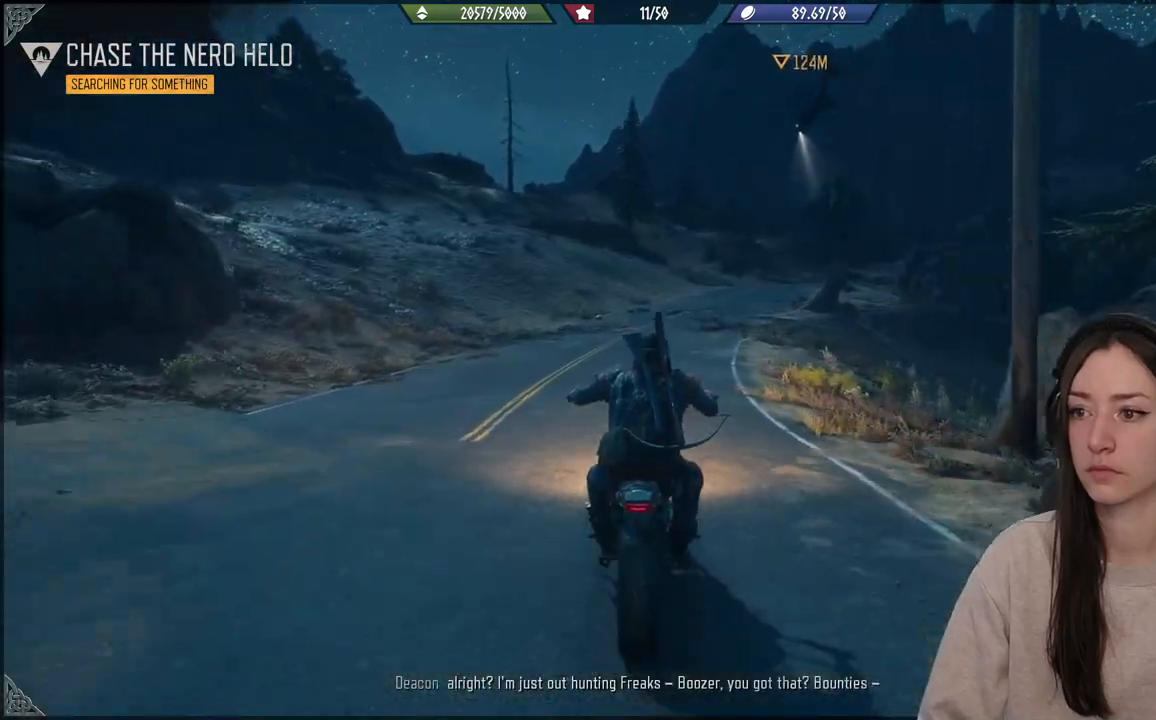
{"buttons": ["R2"], "left_stick": "up", "right_stick": "center", "events": [[50, "left_stick", "up"], [83, "R2", "down"]]}
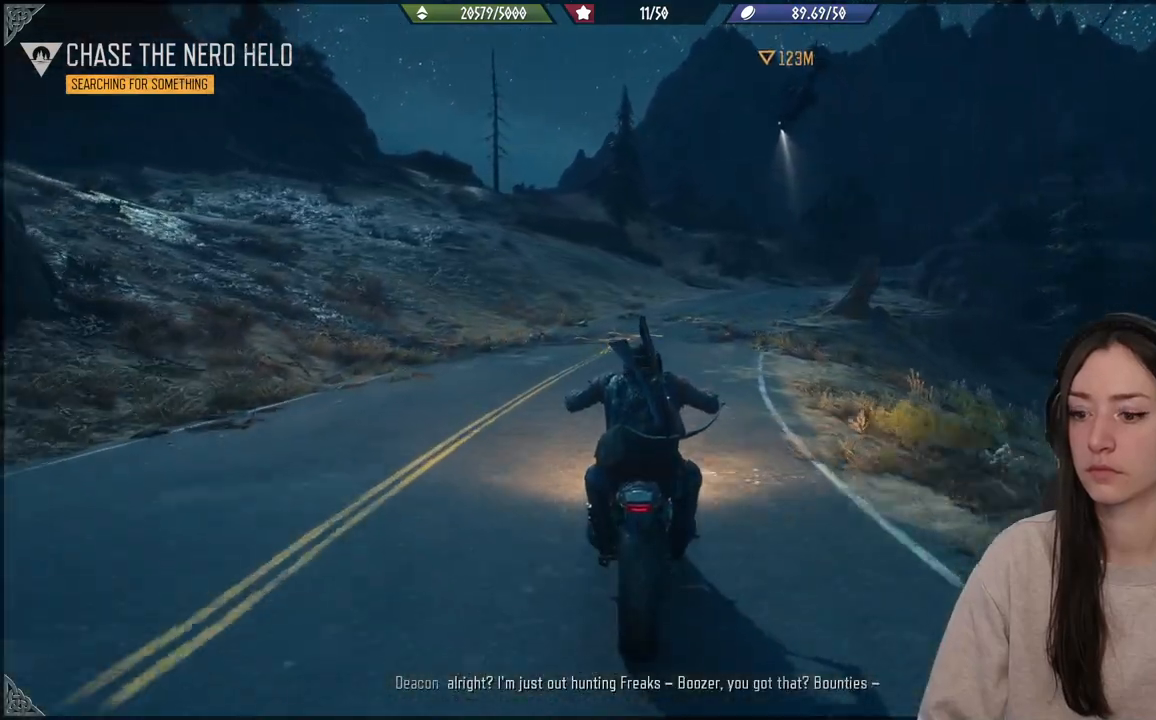
{"buttons": [], "left_stick": "up", "right_stick": "center", "events": [[133, "R2", "up"]]}
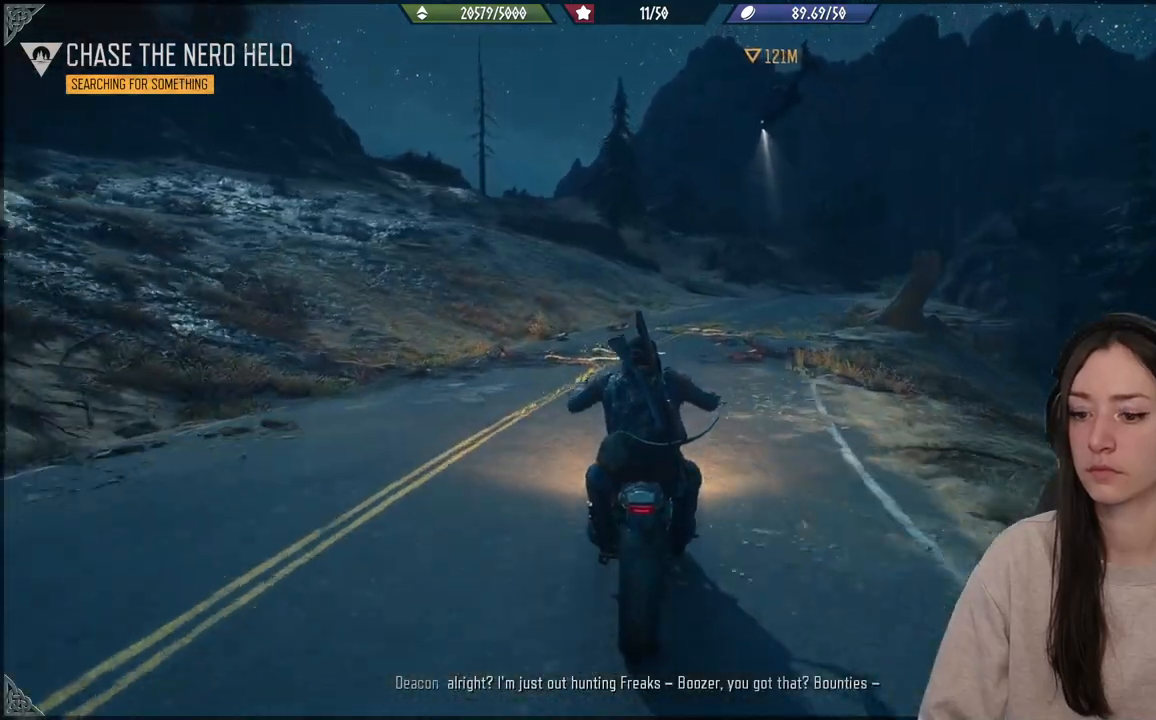
{"buttons": ["R2"], "left_stick": "up-right", "right_stick": "center", "events": [[133, "left_stick", "up-right"], [283, "R2", "down"]]}
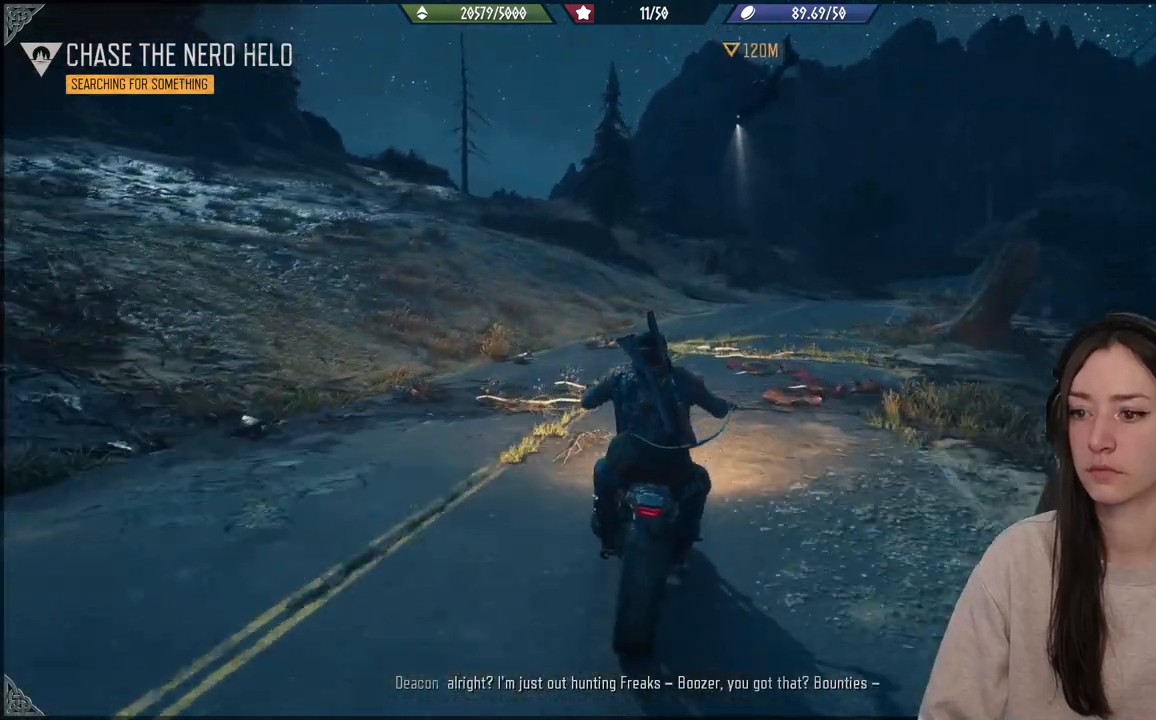
{"buttons": [], "left_stick": "up-right", "right_stick": "center", "events": [[267, "R2", "up"]]}
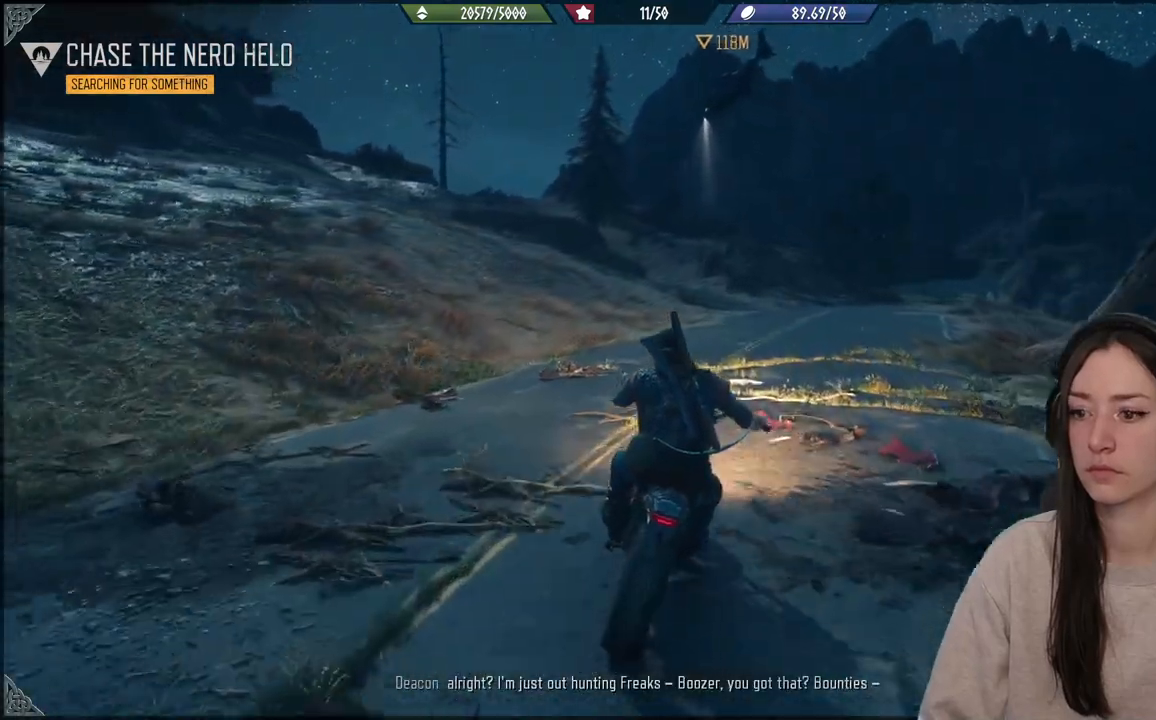
{"buttons": [], "left_stick": "up-right", "right_stick": "center", "events": []}
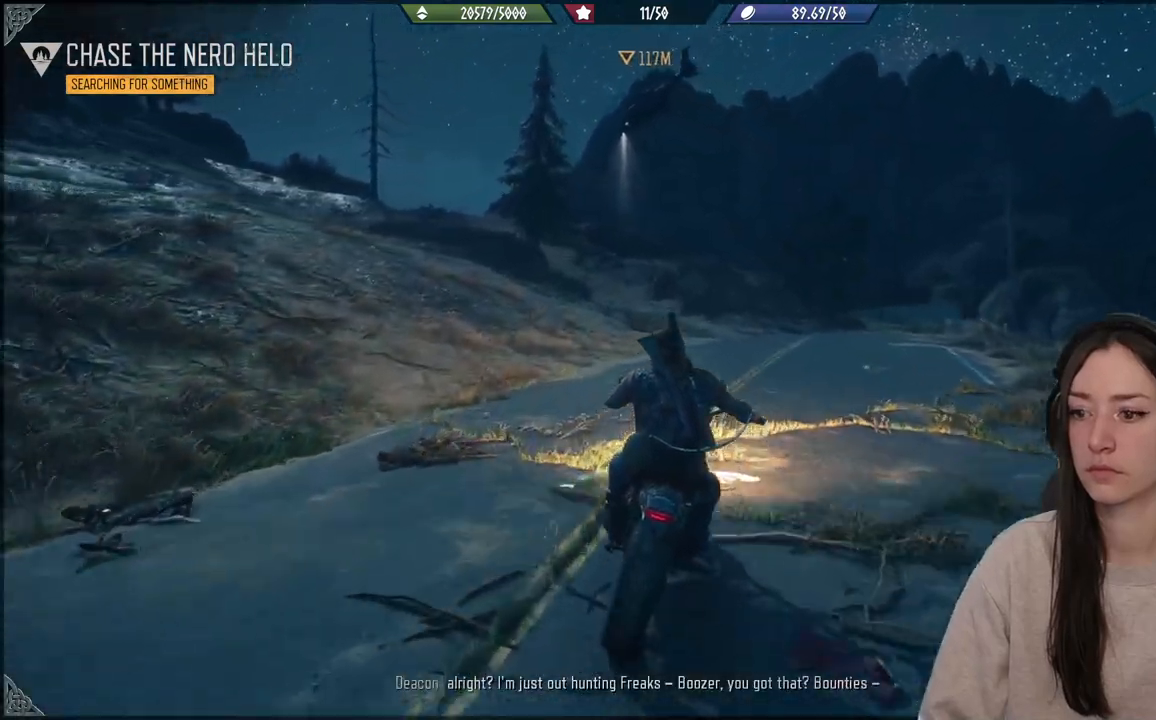
{"buttons": [], "left_stick": "up-right", "right_stick": "center", "events": [[200, "R2", "down"], [433, "R2", "up"]]}
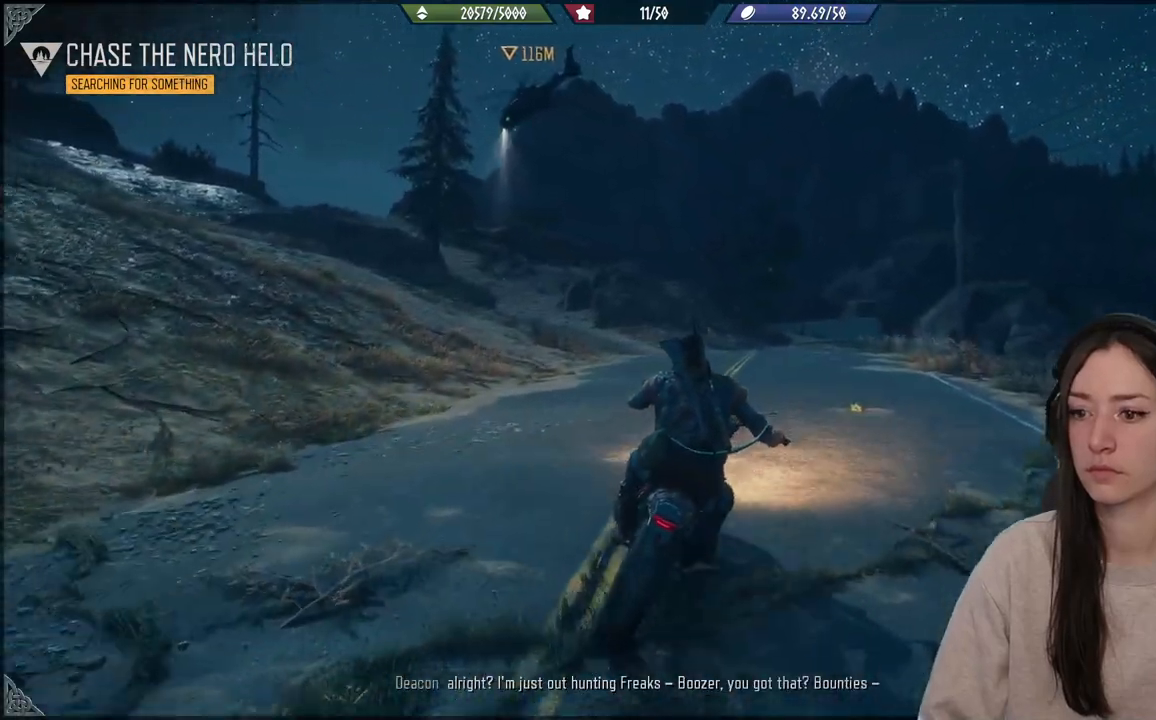
{"buttons": [], "left_stick": "up", "right_stick": "center", "events": [[83, "R2", "down"], [217, "left_stick", "up"], [300, "right_stick", "right"], [400, "R2", "up"], [417, "right_stick", "center"]]}
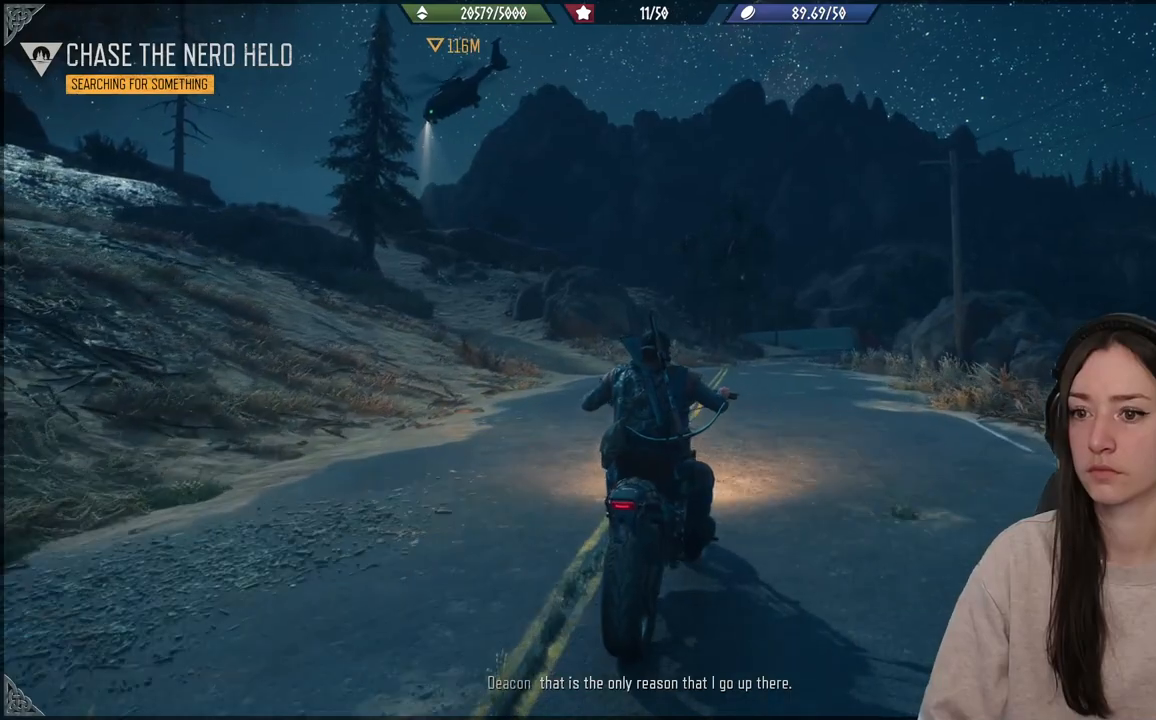
{"buttons": [], "left_stick": "up", "right_stick": "left", "events": [[50, "right_stick", "left"]]}
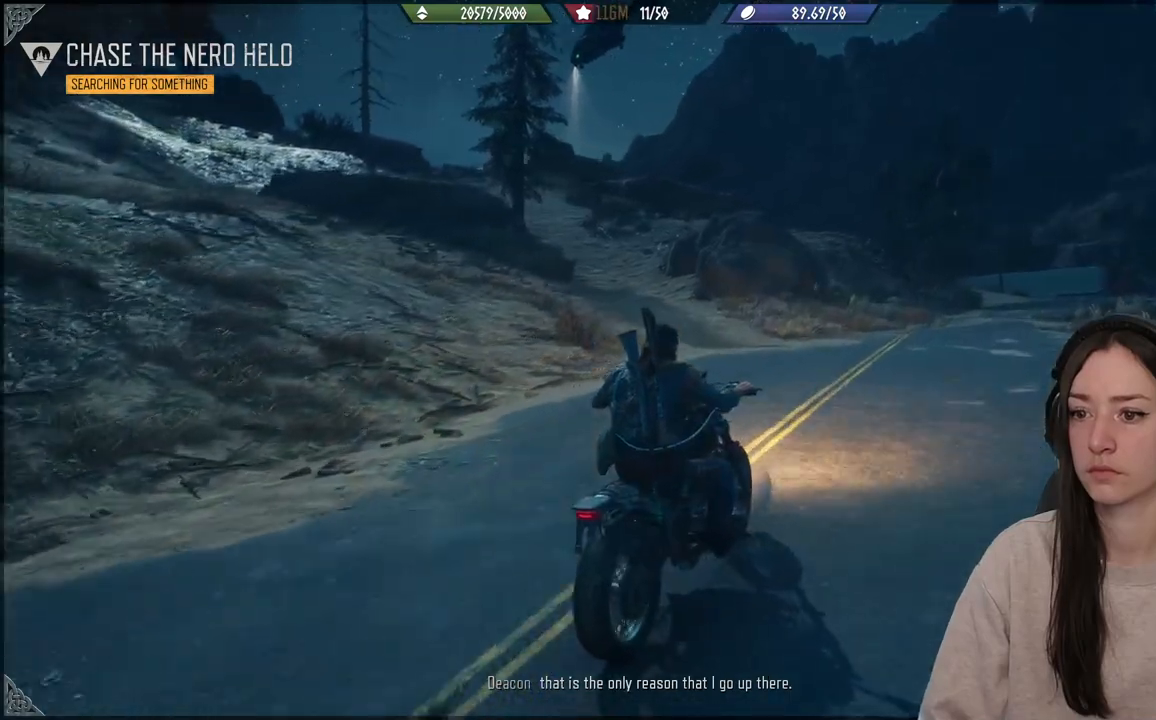
{"buttons": [], "left_stick": "left", "right_stick": "center", "events": [[417, "left_stick", "center"], [467, "left_stick", "left"], [500, "right_stick", "center"]]}
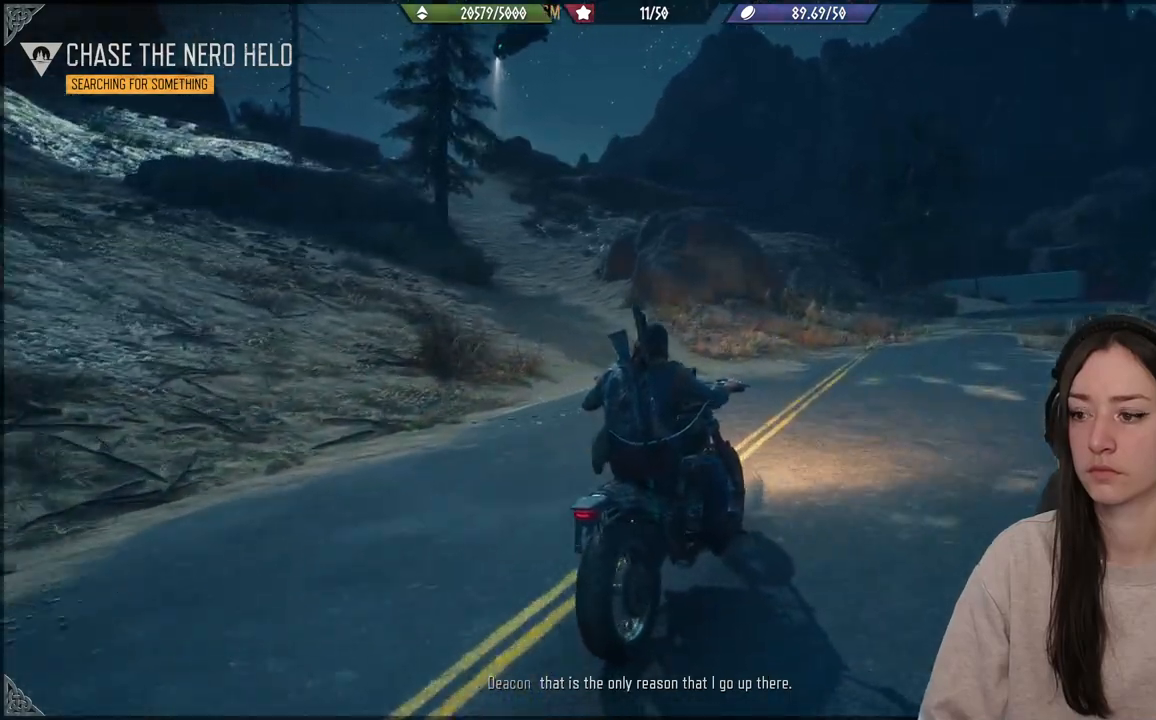
{"buttons": ["R2"], "left_stick": "left", "right_stick": "center", "events": [[50, "R2", "down"]]}
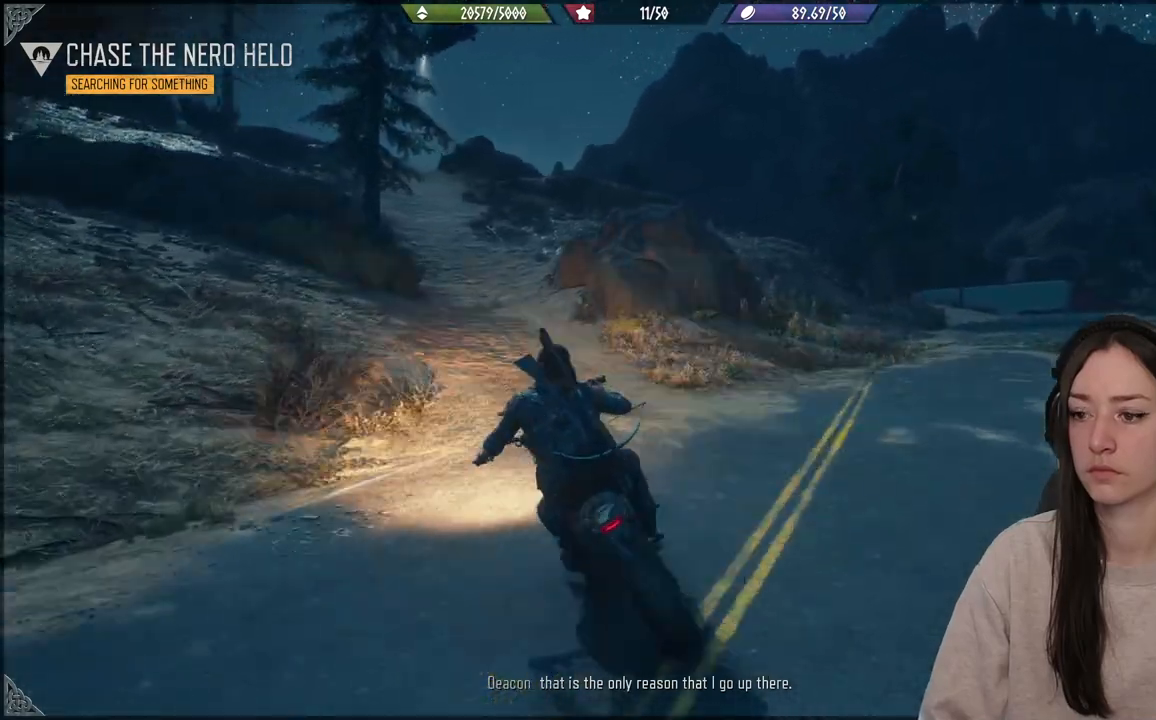
{"buttons": ["R2"], "left_stick": "up", "right_stick": "center", "events": [[350, "left_stick", "right"], [483, "left_stick", "up"]]}
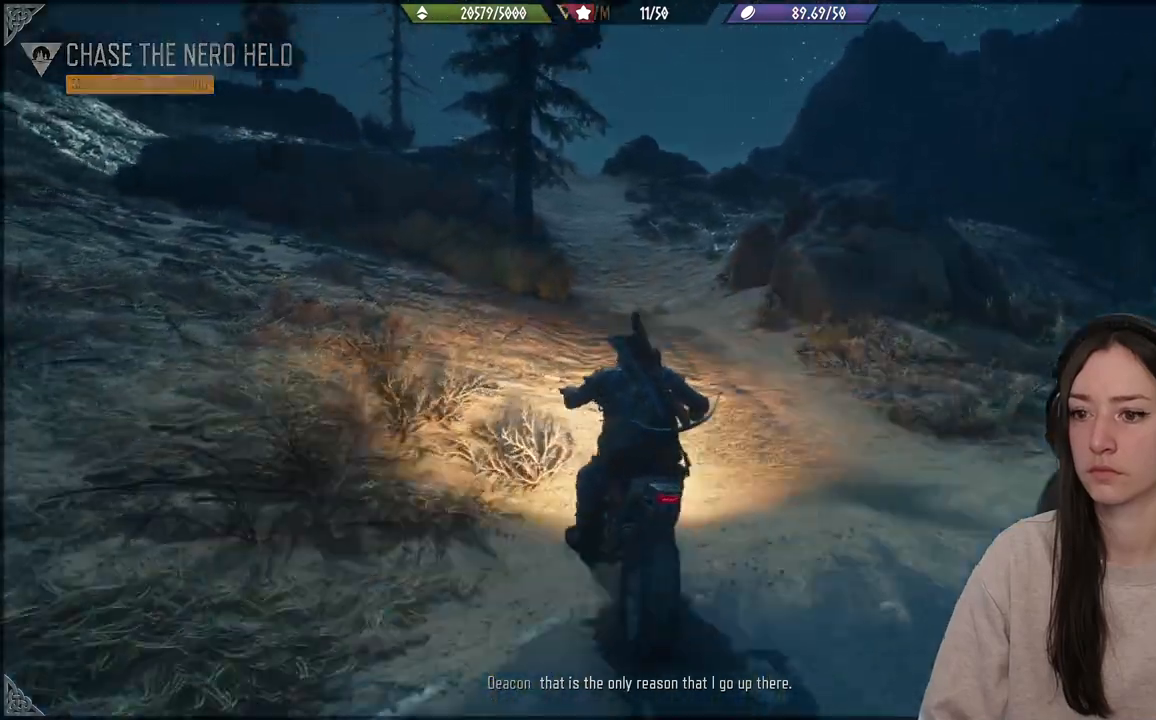
{"buttons": ["R2"], "left_stick": "up", "right_stick": "center", "events": []}